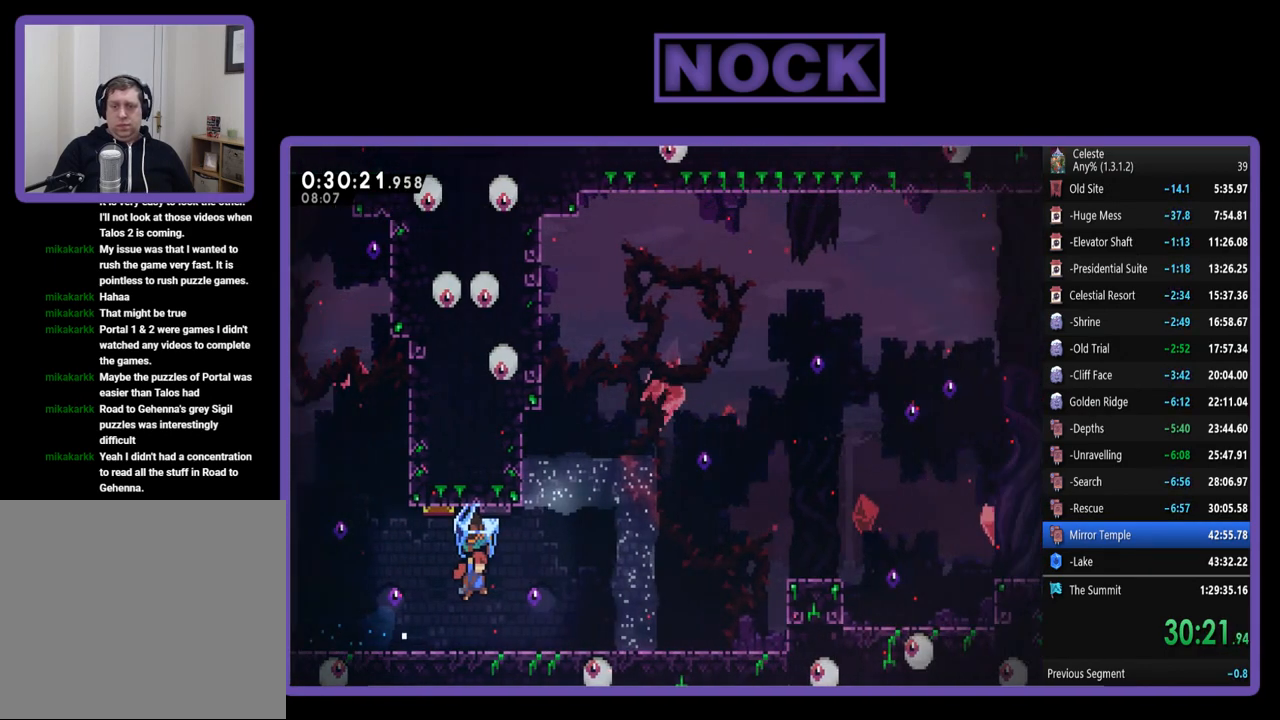
Gameplay with a controller (PlayStation layout); each line is a JSON object with the inputs held at the frame after it. "events" lists button and stick changes between this image and that frame as [ms after this image, input, new state], when the widget could be followed in between. Not read: left_stick right_stick.
{"buttons": ["R2", "DPAD_RIGHT"], "events": []}
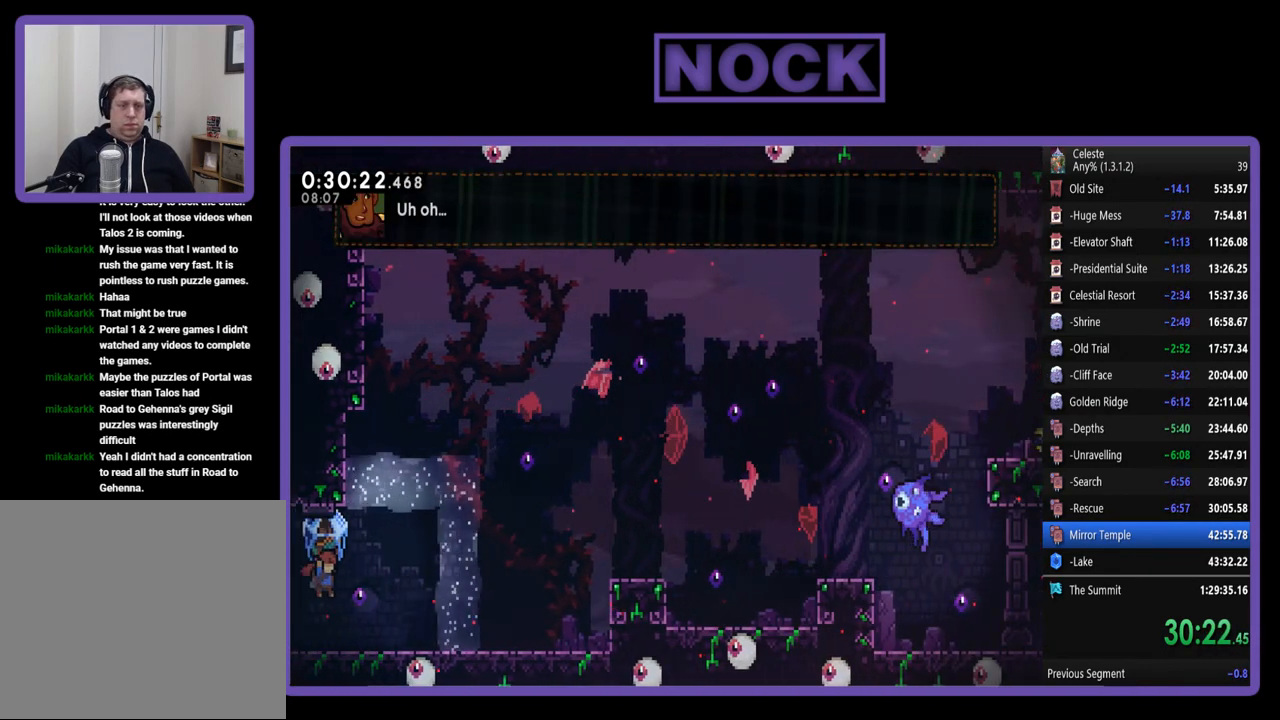
{"buttons": ["R2", "DPAD_RIGHT"], "events": []}
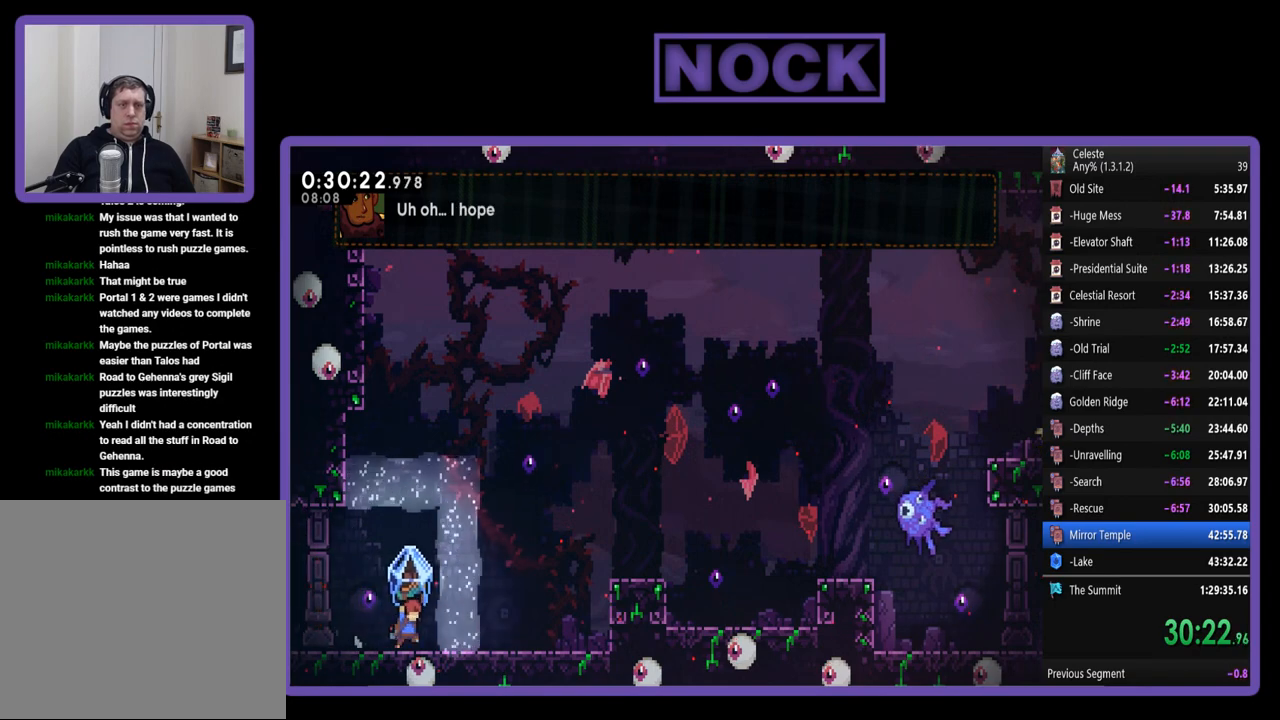
{"buttons": ["R2", "DPAD_RIGHT"], "events": []}
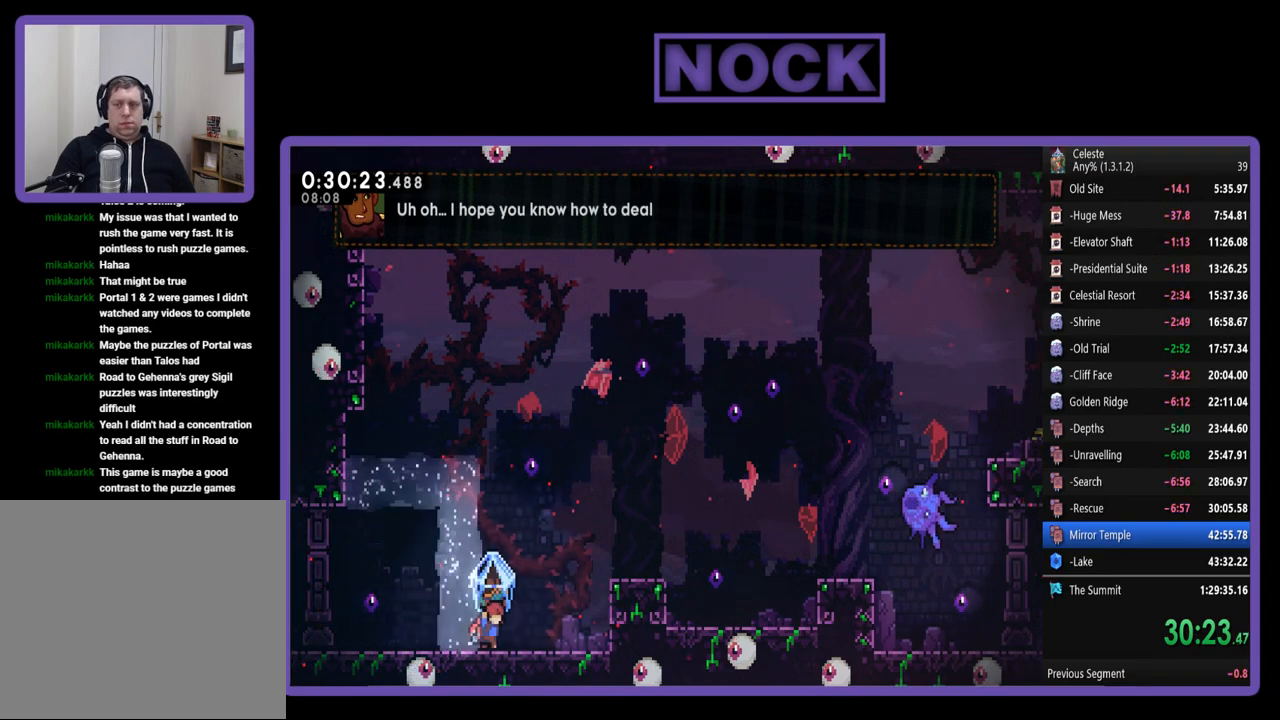
{"buttons": ["CROSS", "R2", "DPAD_RIGHT"], "events": [[367, "CROSS", "down"]]}
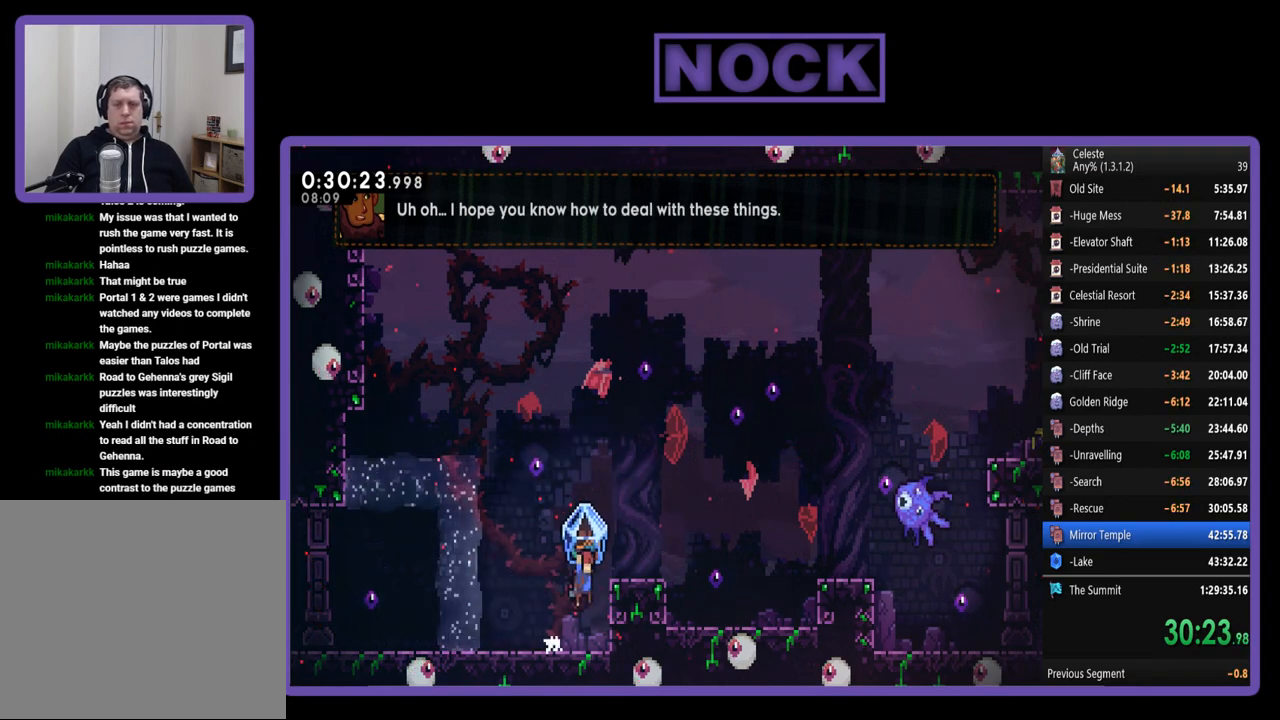
{"buttons": ["R2"], "events": [[367, "CROSS", "up"], [467, "DPAD_RIGHT", "up"]]}
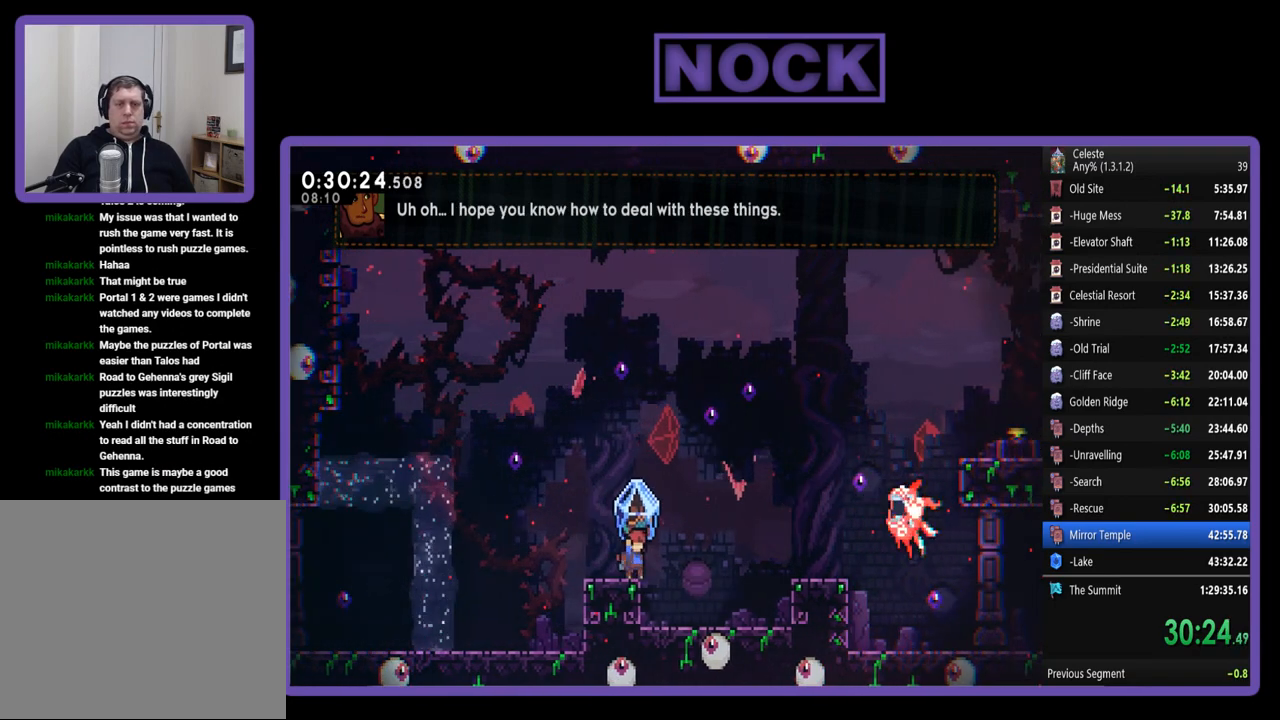
{"buttons": ["CROSS", "R2", "DPAD_UP", "DPAD_RIGHT"], "events": [[33, "CROSS", "down"], [67, "DPAD_RIGHT", "down"], [67, "DPAD_UP", "down"]]}
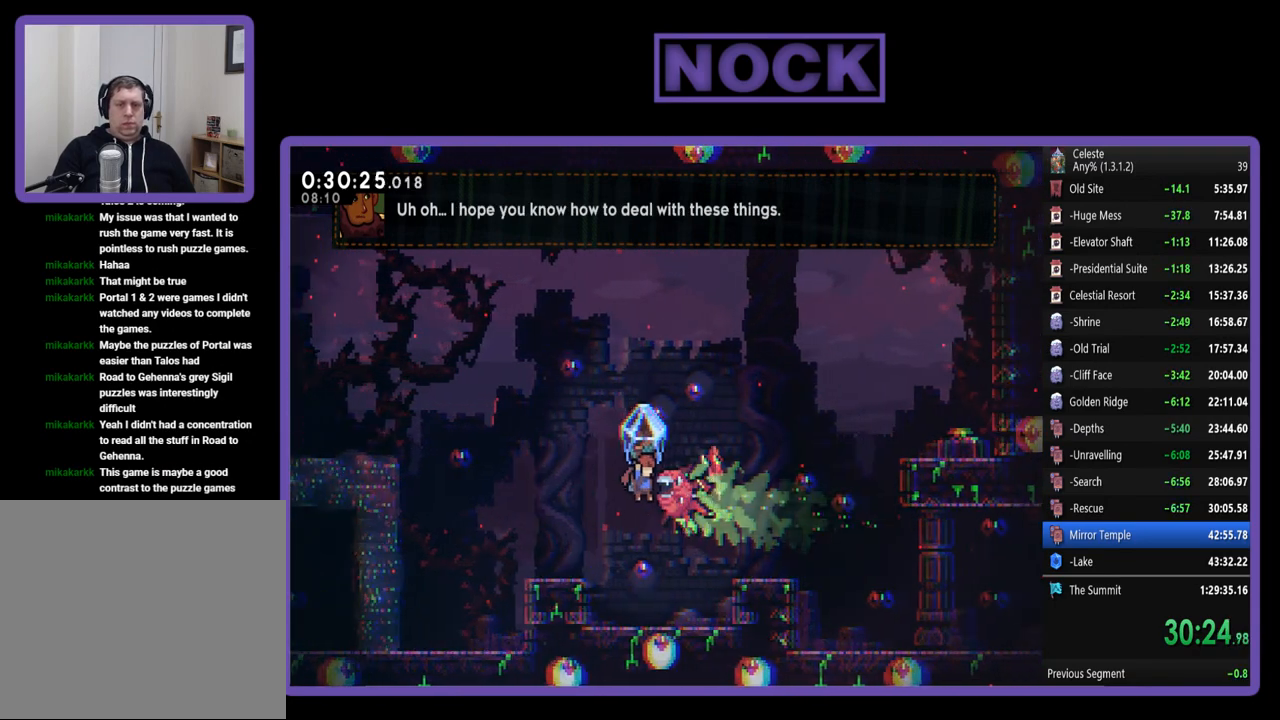
{"buttons": ["R2", "DPAD_RIGHT"], "events": [[267, "CROSS", "up"], [500, "DPAD_UP", "up"]]}
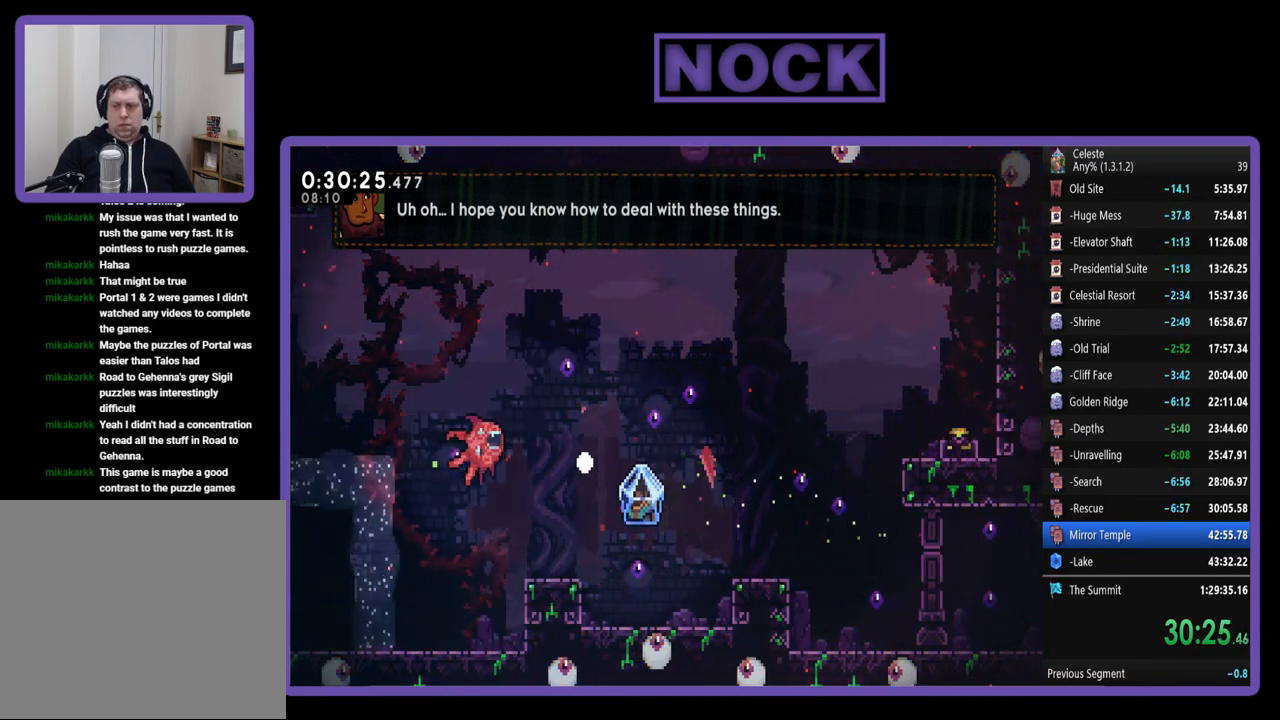
{"buttons": [], "events": [[67, "DPAD_RIGHT", "up"], [467, "R2", "up"]]}
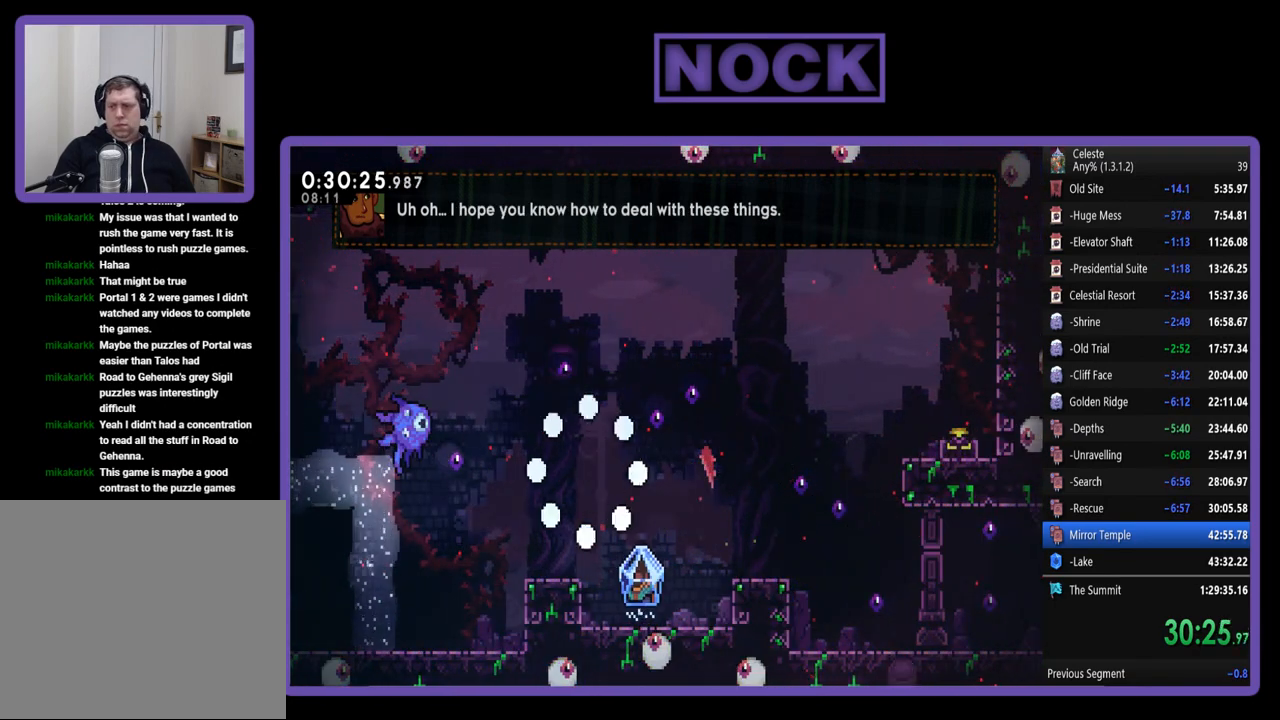
{"buttons": ["R2"], "events": [[400, "R2", "down"]]}
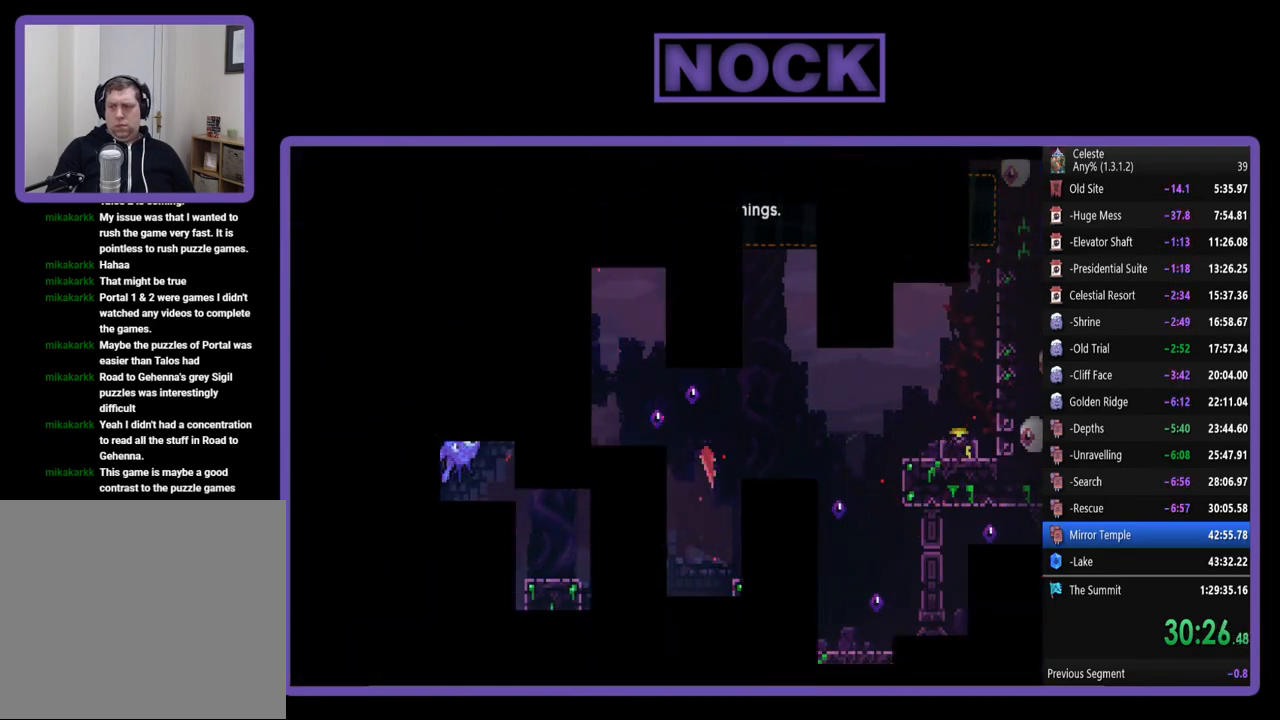
{"buttons": ["R2", "DPAD_RIGHT"], "events": [[467, "DPAD_RIGHT", "down"]]}
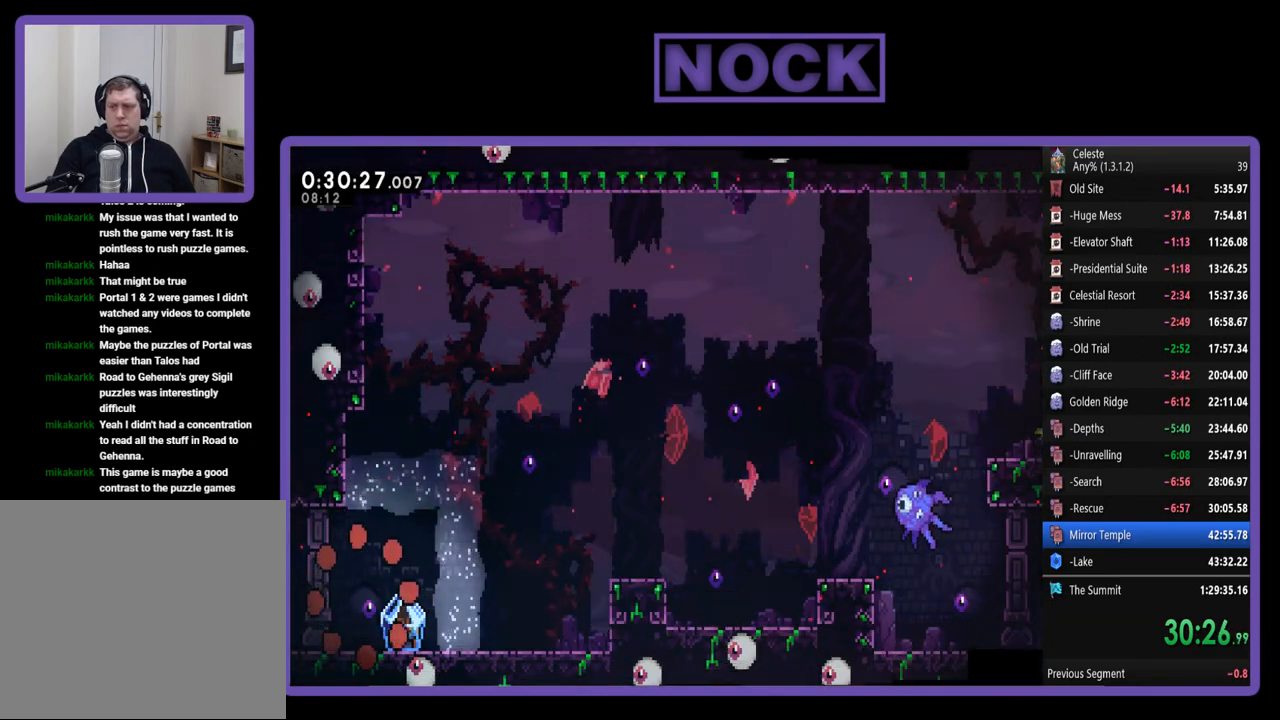
{"buttons": ["R2", "DPAD_RIGHT"], "events": []}
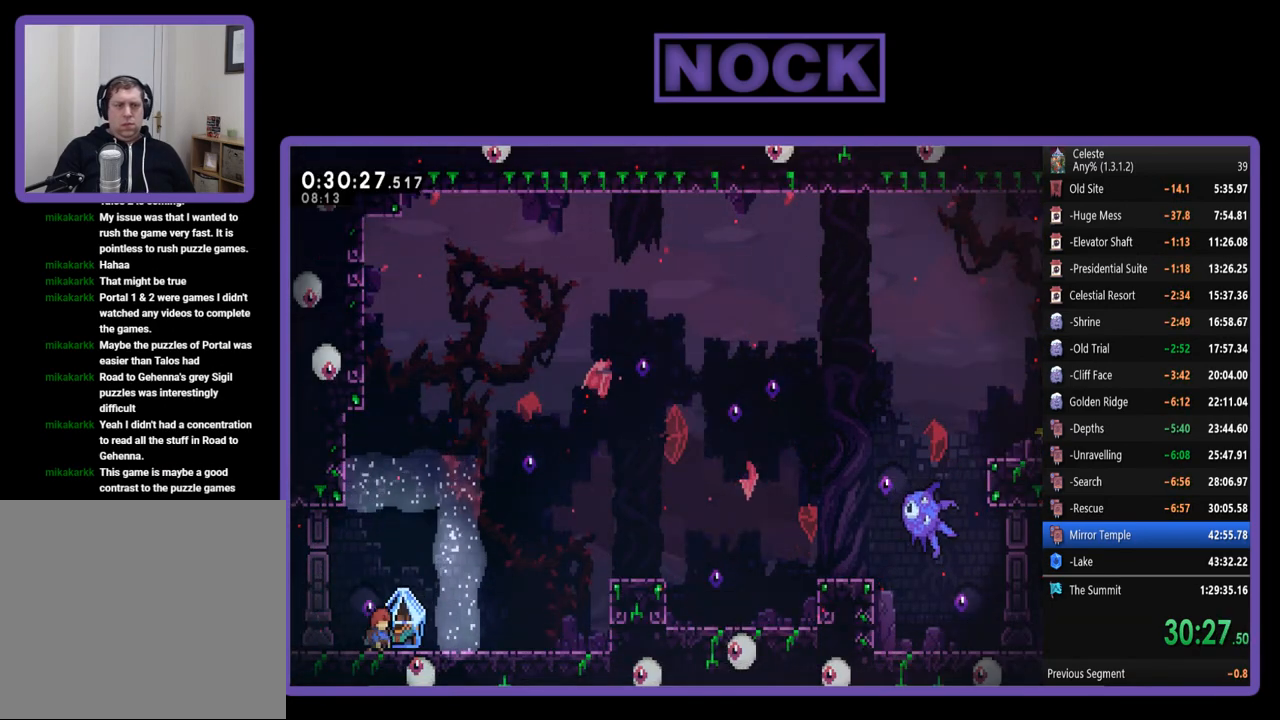
{"buttons": ["R2", "DPAD_RIGHT"], "events": []}
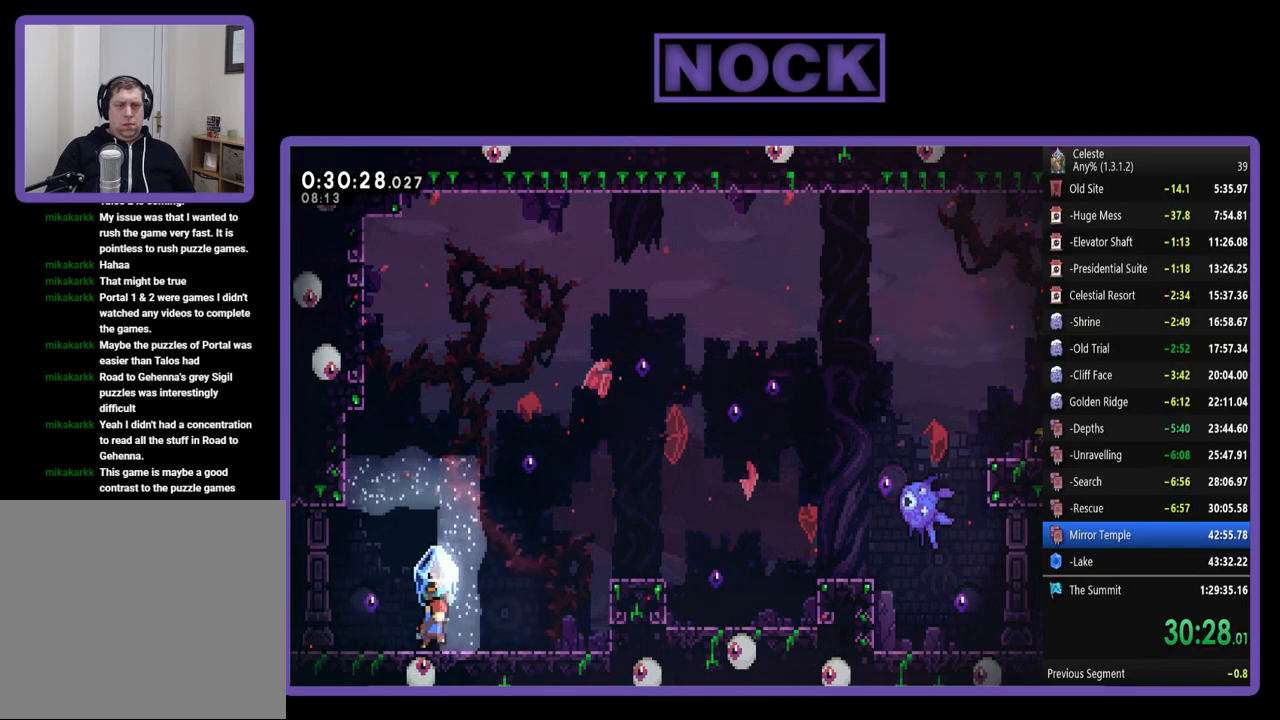
{"buttons": ["R2", "DPAD_RIGHT"], "events": []}
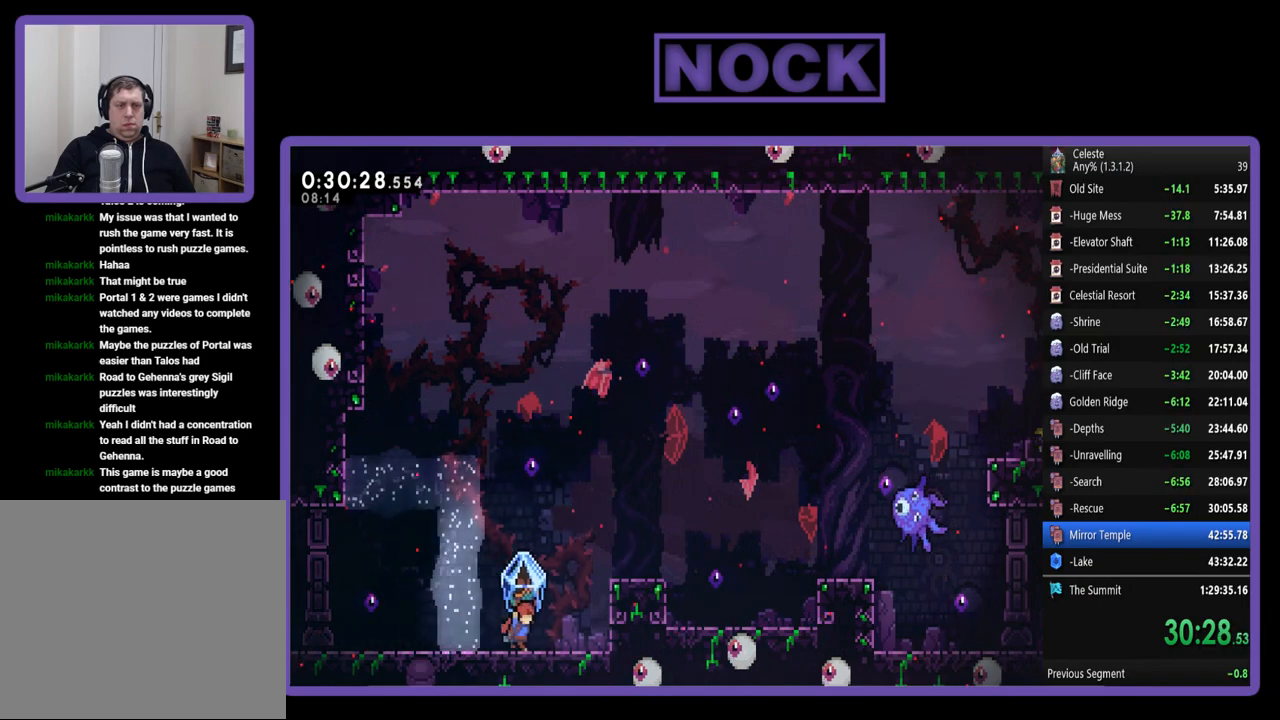
{"buttons": ["CROSS", "R2", "DPAD_RIGHT"], "events": [[200, "CROSS", "down"]]}
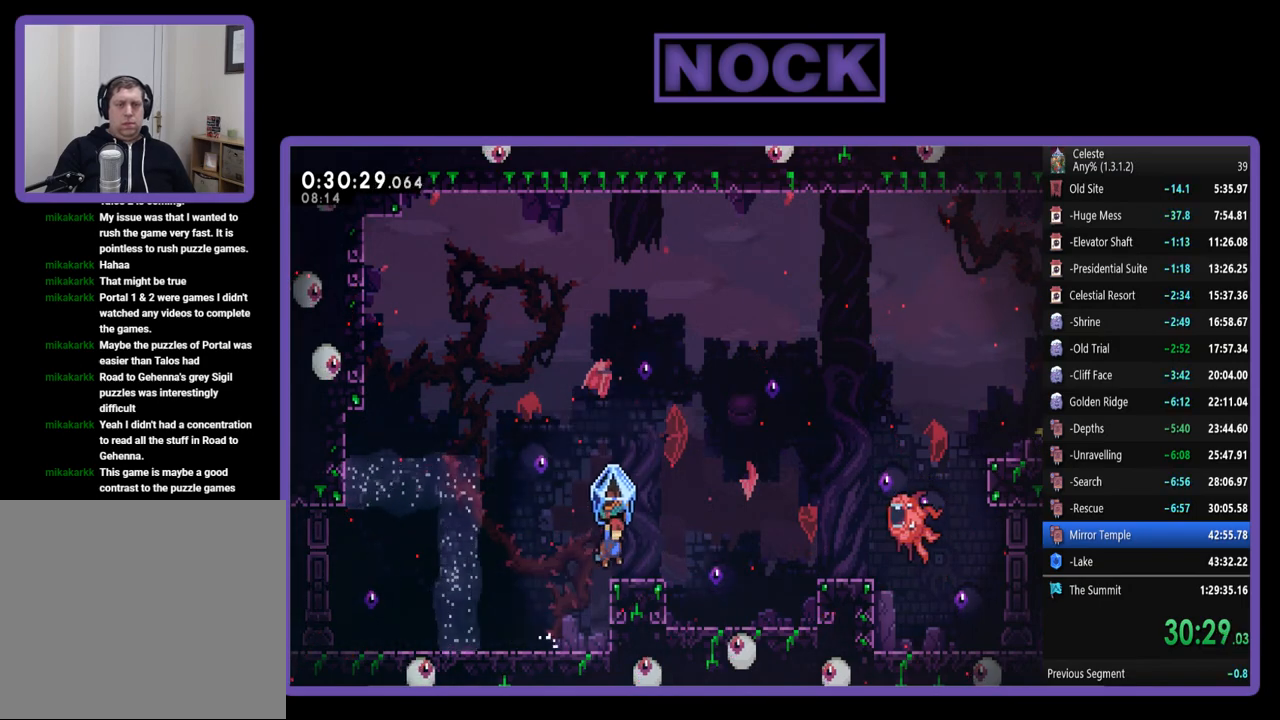
{"buttons": ["R2"], "events": [[167, "CROSS", "up"], [233, "DPAD_RIGHT", "up"]]}
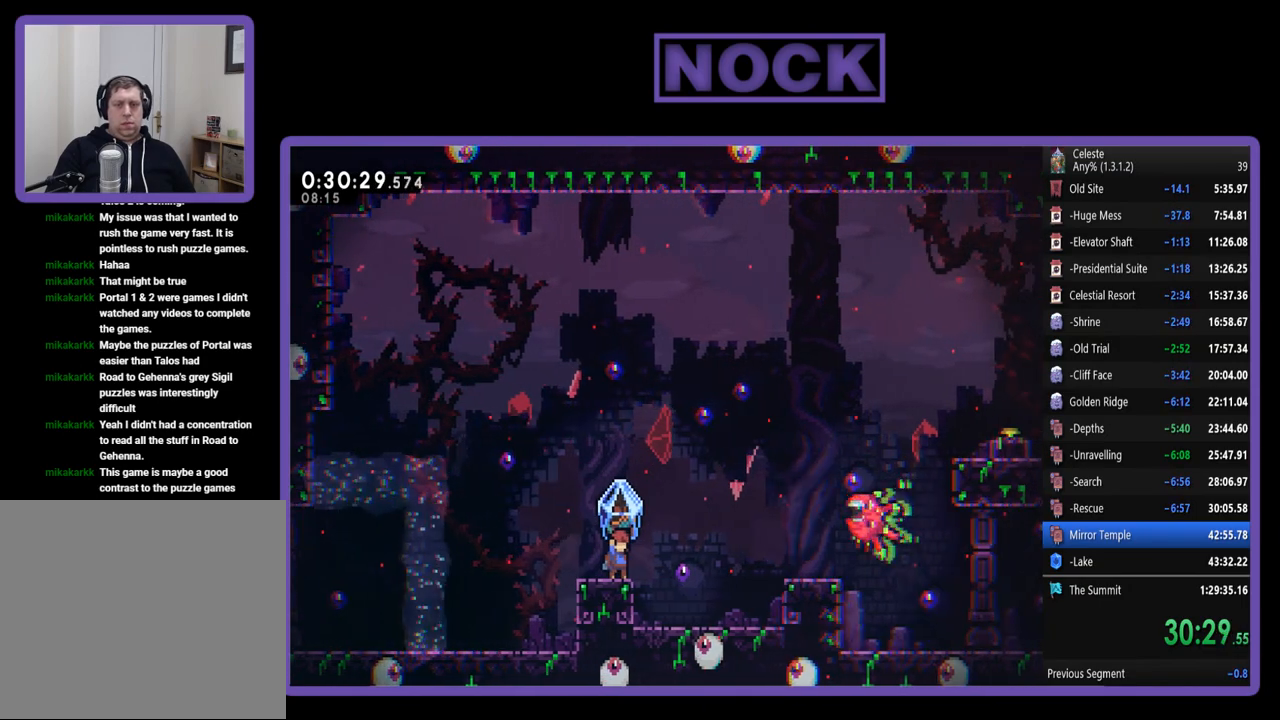
{"buttons": ["R2", "DPAD_RIGHT"], "events": [[33, "CROSS", "down"], [67, "DPAD_RIGHT", "down"], [367, "CROSS", "up"]]}
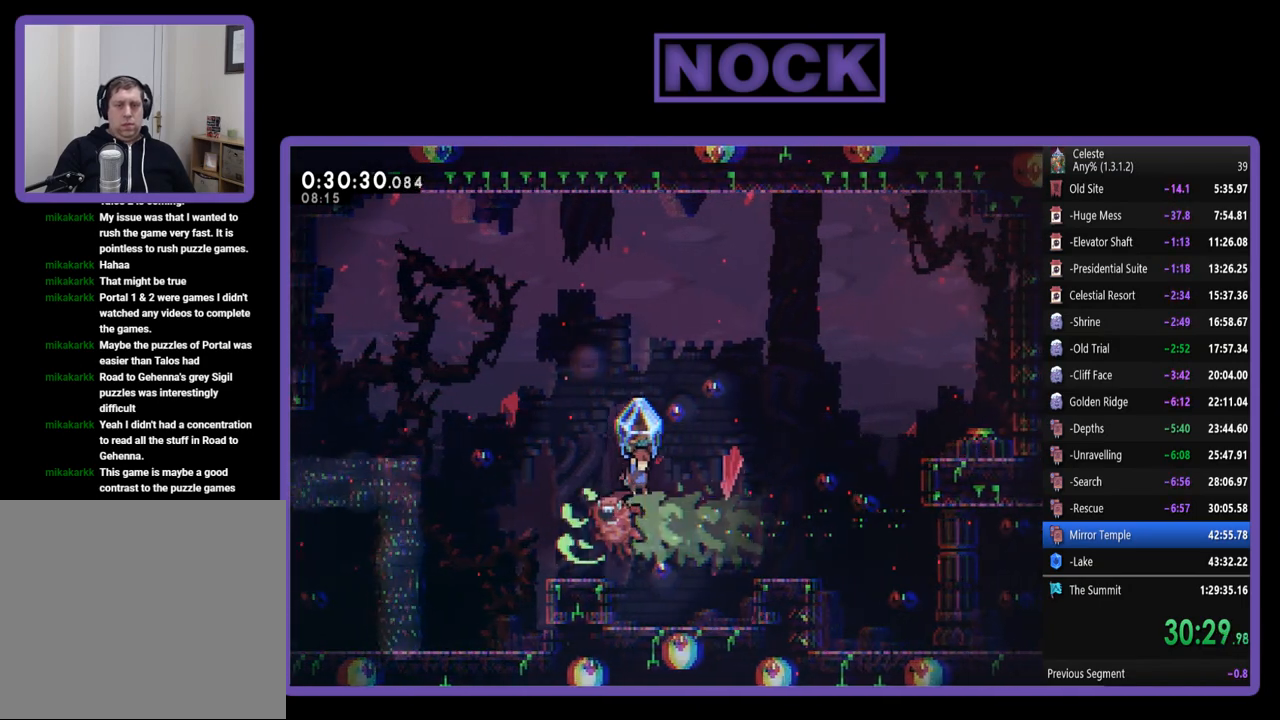
{"buttons": ["CROSS", "R2", "DPAD_RIGHT"], "events": [[367, "CROSS", "down"]]}
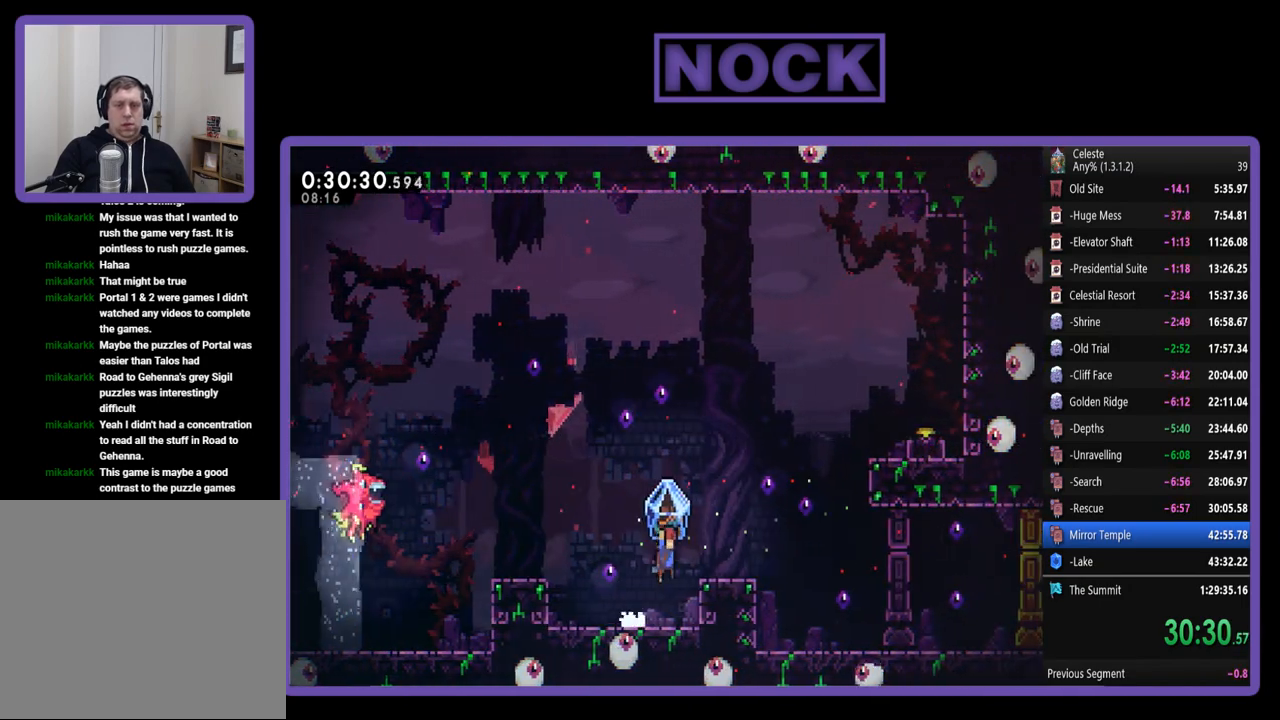
{"buttons": ["CROSS", "R2", "DPAD_RIGHT"], "events": [[100, "CROSS", "up"], [467, "CROSS", "down"]]}
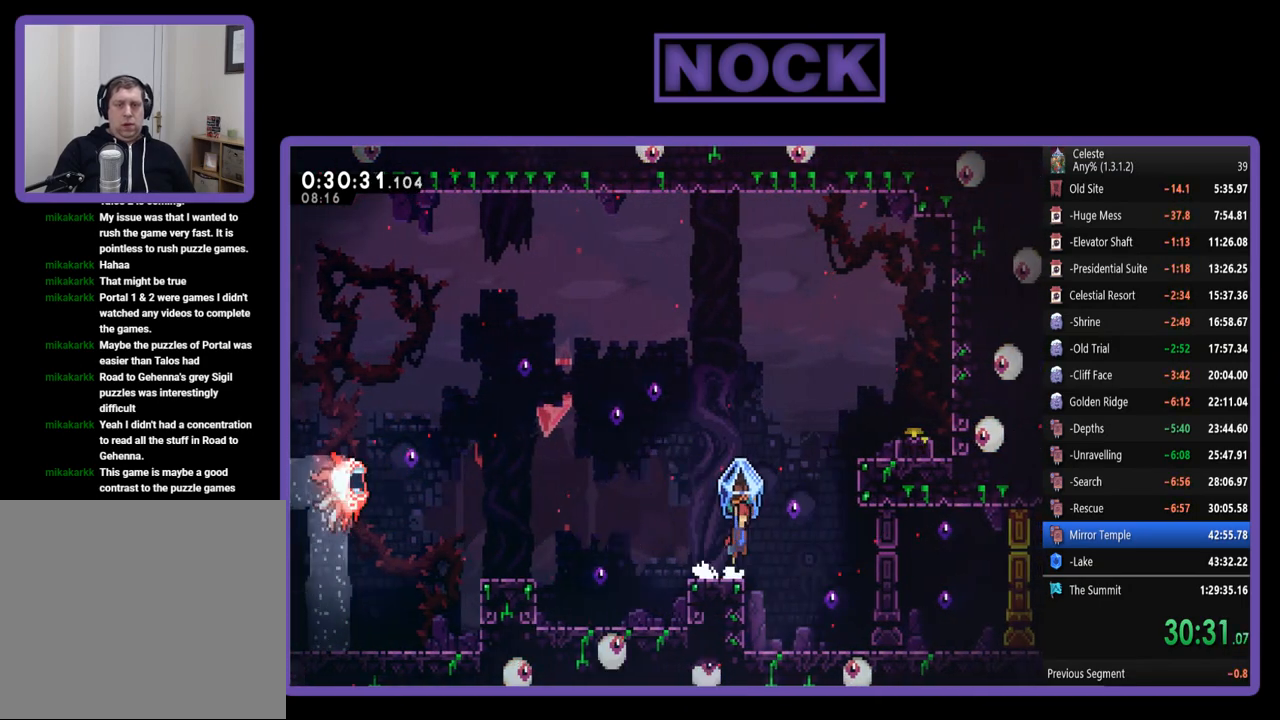
{"buttons": ["R2"], "events": [[233, "DPAD_RIGHT", "up"], [300, "CROSS", "up"], [300, "R2", "up"], [467, "R2", "down"]]}
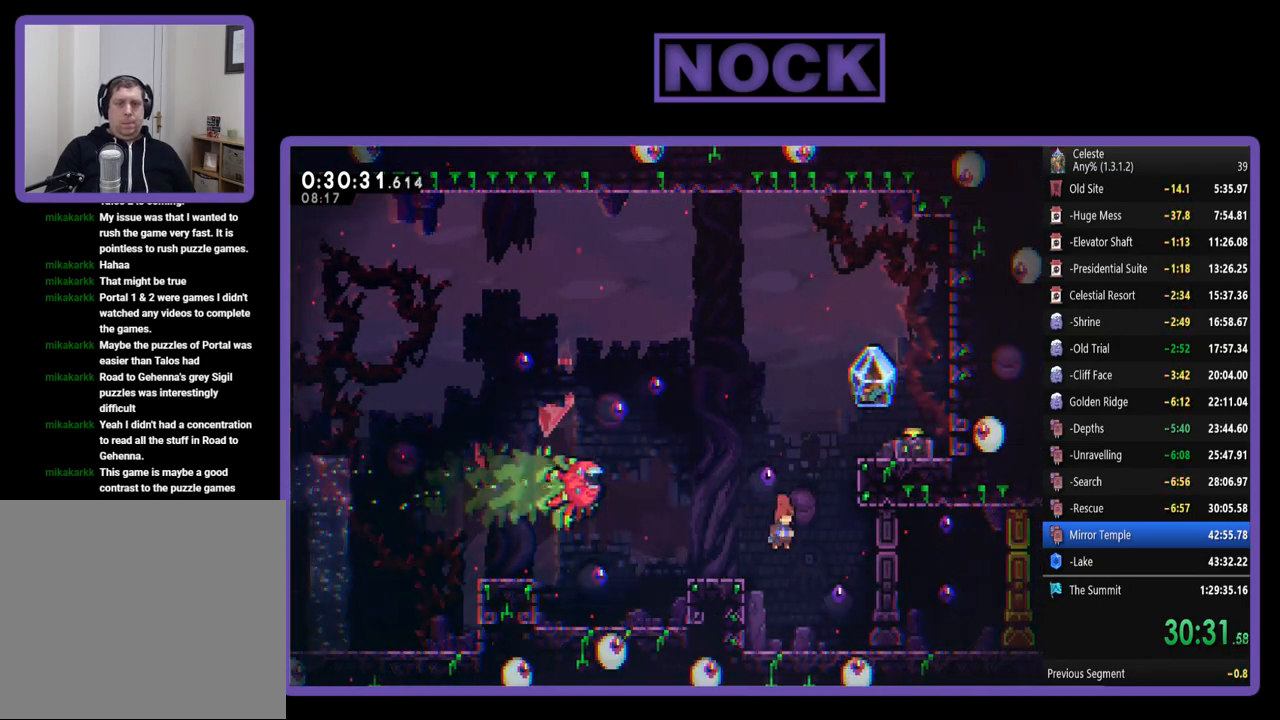
{"buttons": ["R2"], "events": [[67, "DPAD_RIGHT", "down"], [67, "DPAD_UP", "down"], [100, "CIRCLE", "down"], [200, "DPAD_RIGHT", "up"], [333, "CIRCLE", "up"], [333, "DPAD_UP", "up"]]}
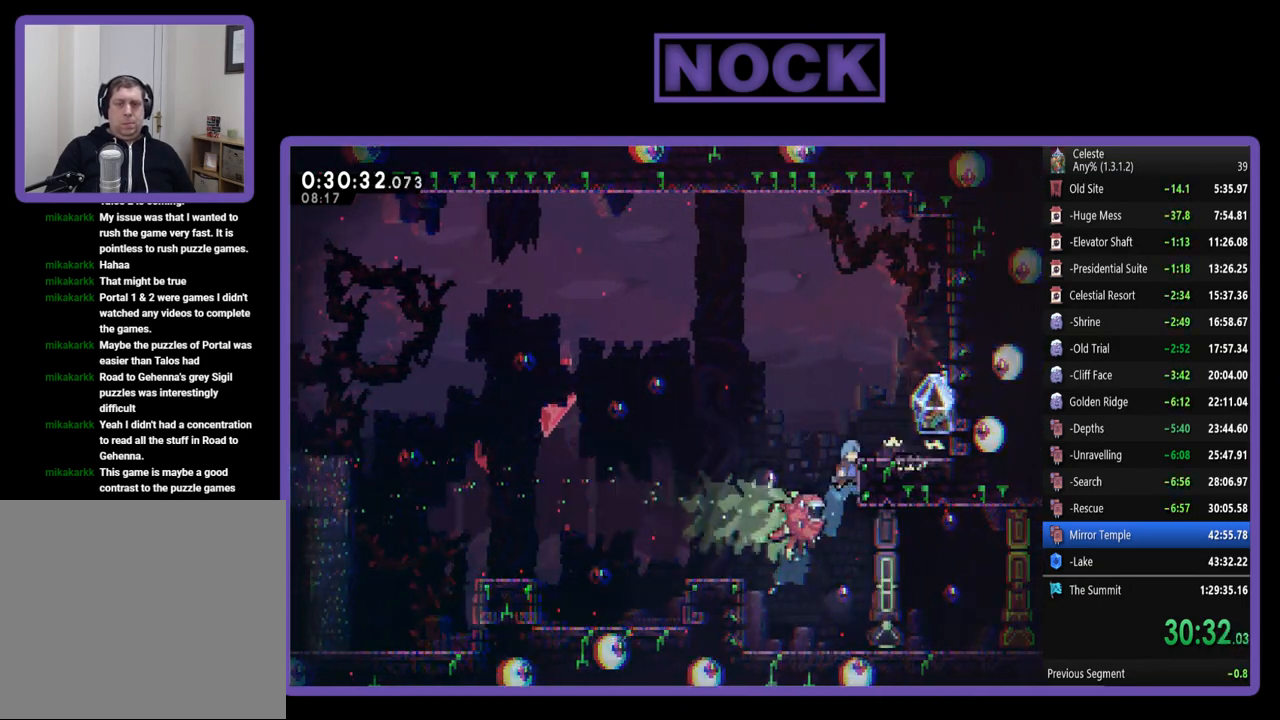
{"buttons": ["R2", "DPAD_UP", "DPAD_RIGHT"], "events": [[200, "DPAD_UP", "down"], [367, "DPAD_RIGHT", "down"]]}
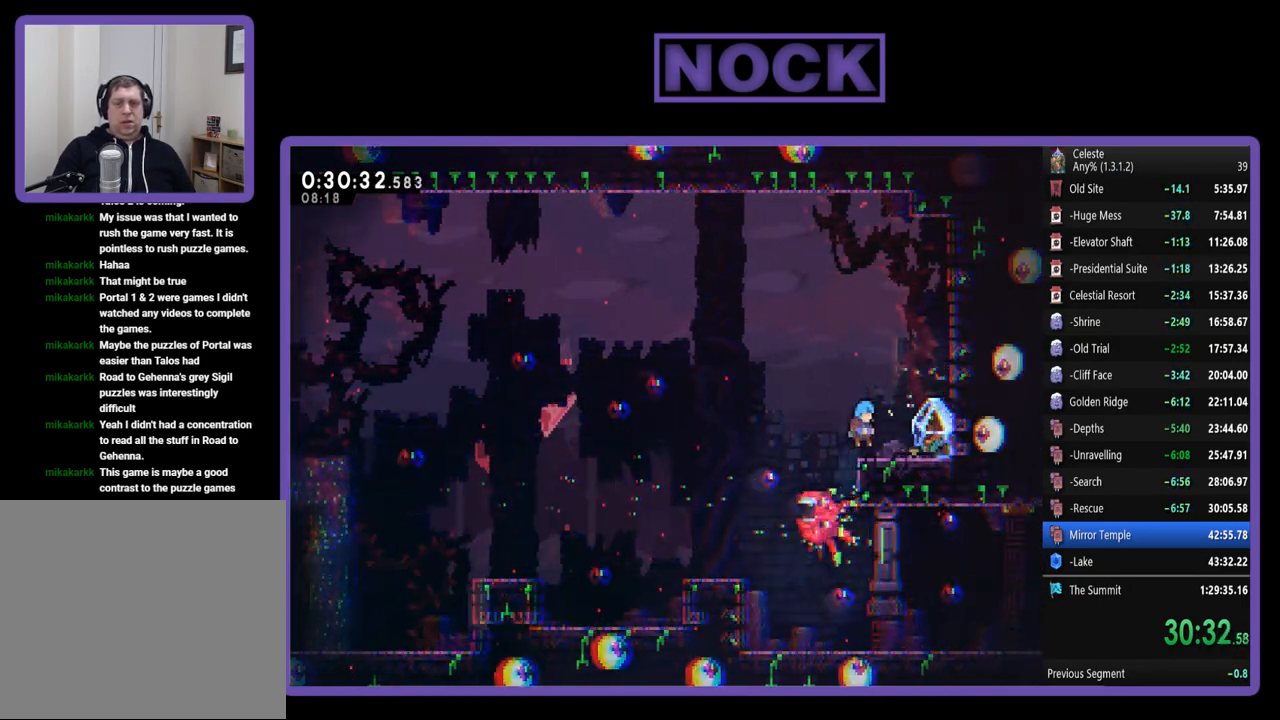
{"buttons": ["R2"], "events": [[267, "DPAD_UP", "up"], [467, "DPAD_RIGHT", "up"]]}
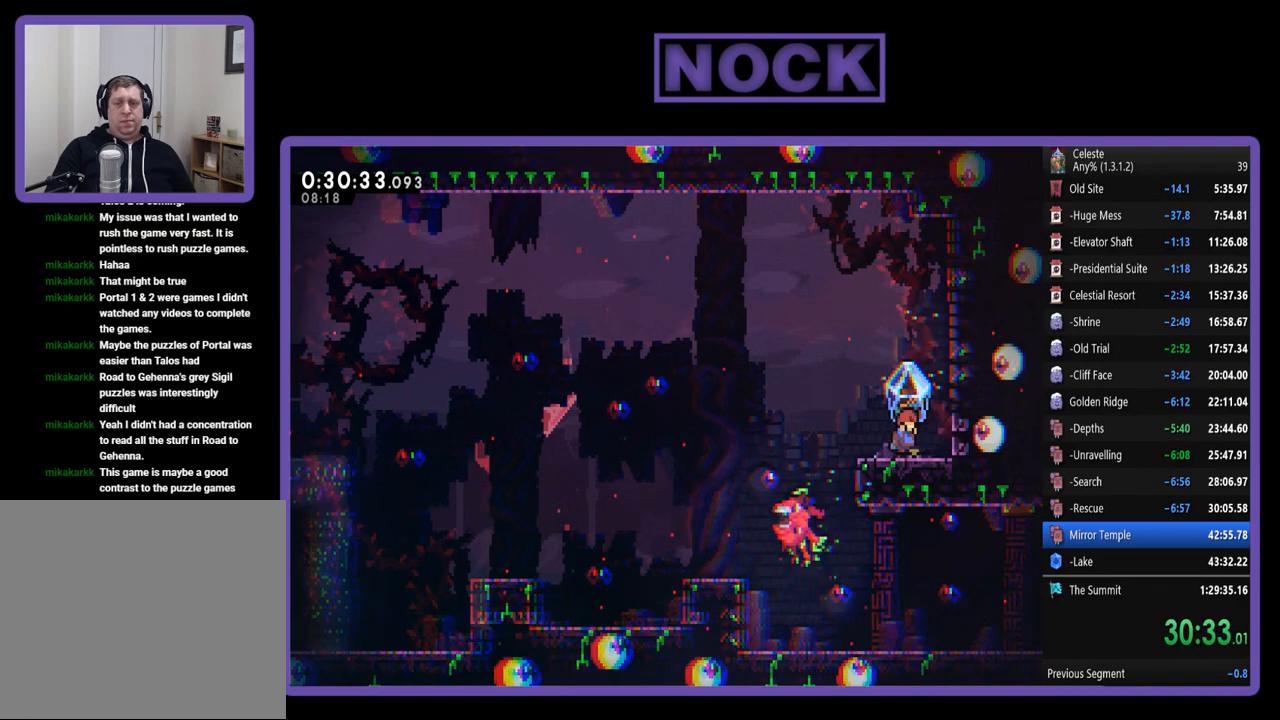
{"buttons": ["CROSS", "R2", "DPAD_LEFT"], "events": [[133, "DPAD_LEFT", "down"], [300, "CROSS", "down"]]}
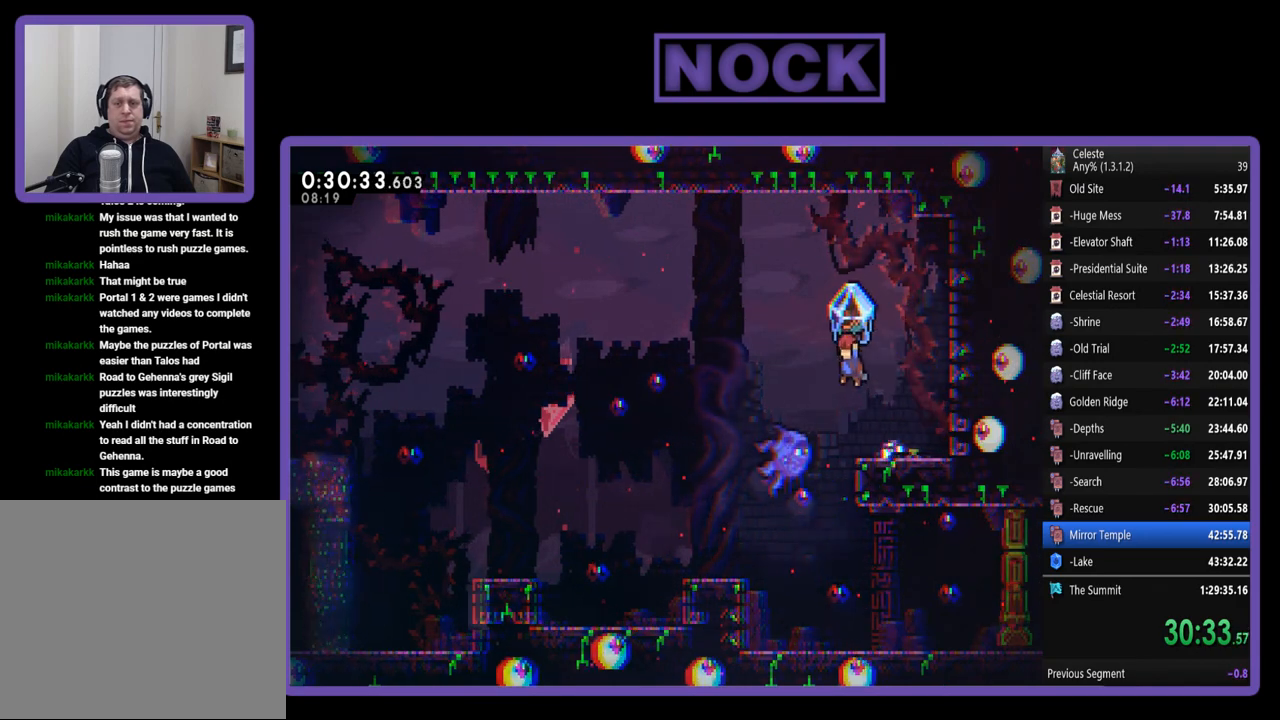
{"buttons": ["R2", "DPAD_RIGHT"], "events": [[67, "CROSS", "up"], [333, "DPAD_LEFT", "up"], [500, "DPAD_RIGHT", "down"]]}
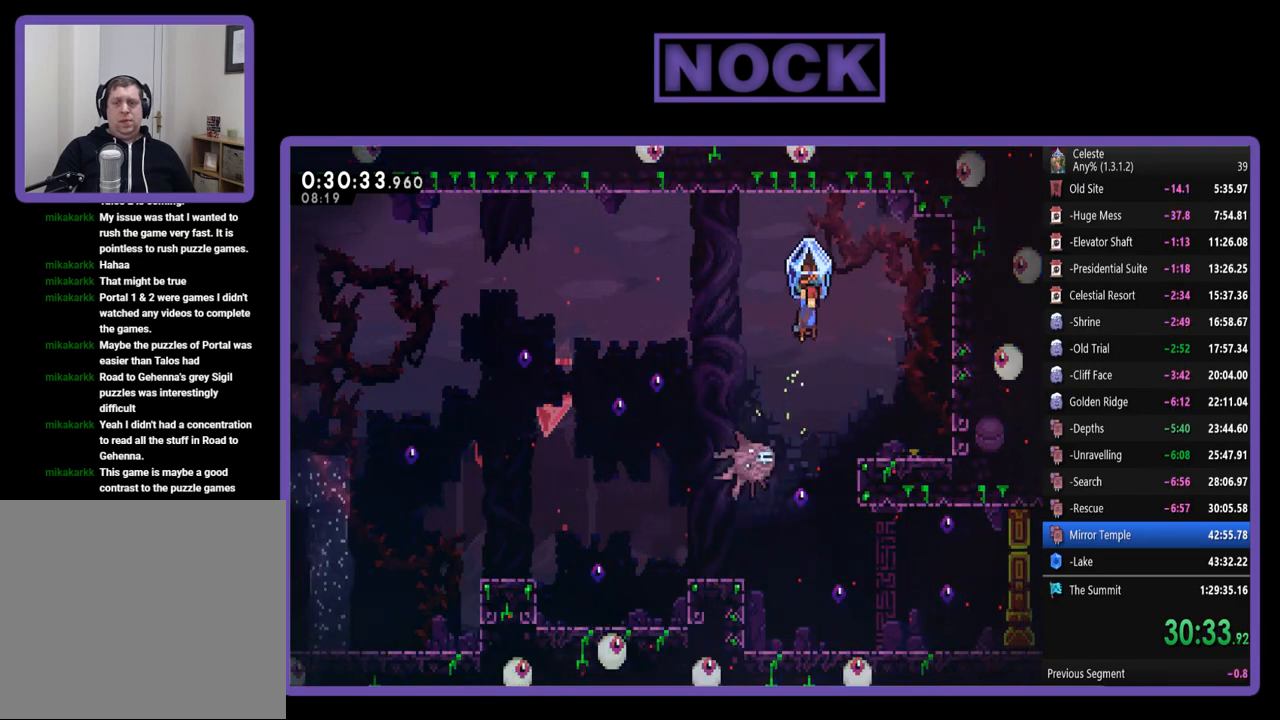
{"buttons": ["R2"], "events": [[67, "DPAD_RIGHT", "up"]]}
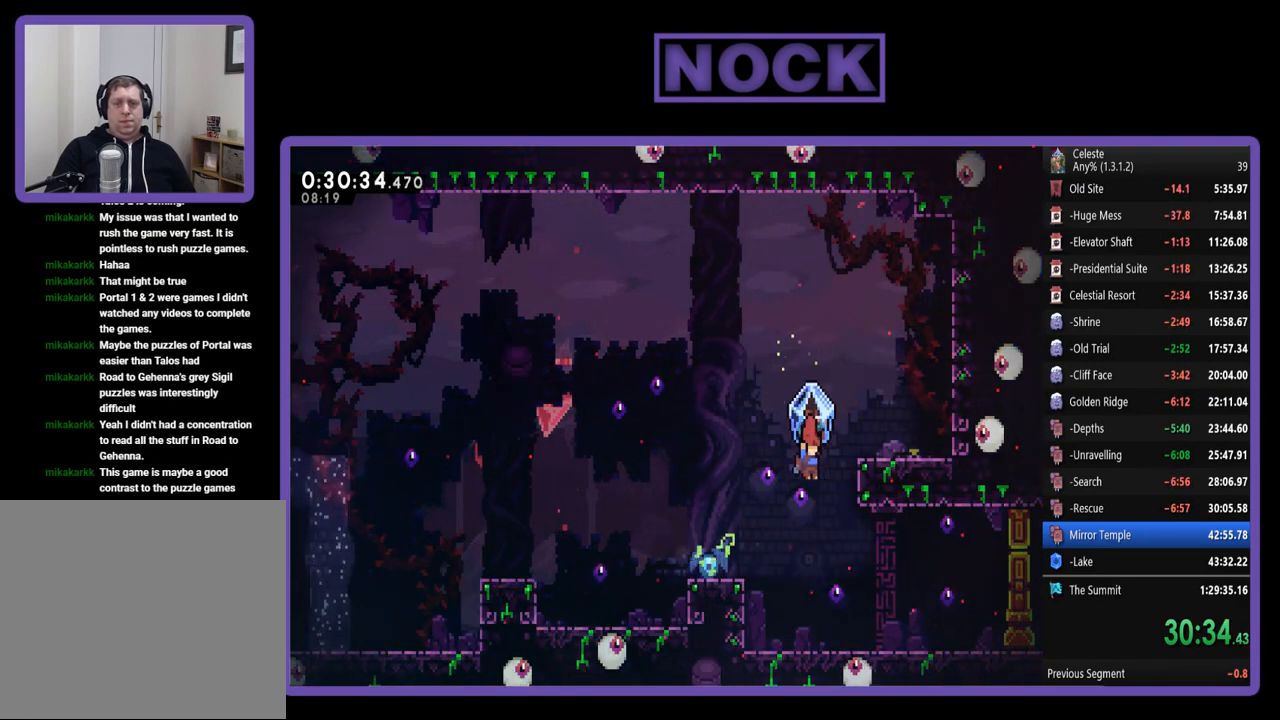
{"buttons": ["R2", "DPAD_RIGHT"], "events": [[67, "DPAD_RIGHT", "down"]]}
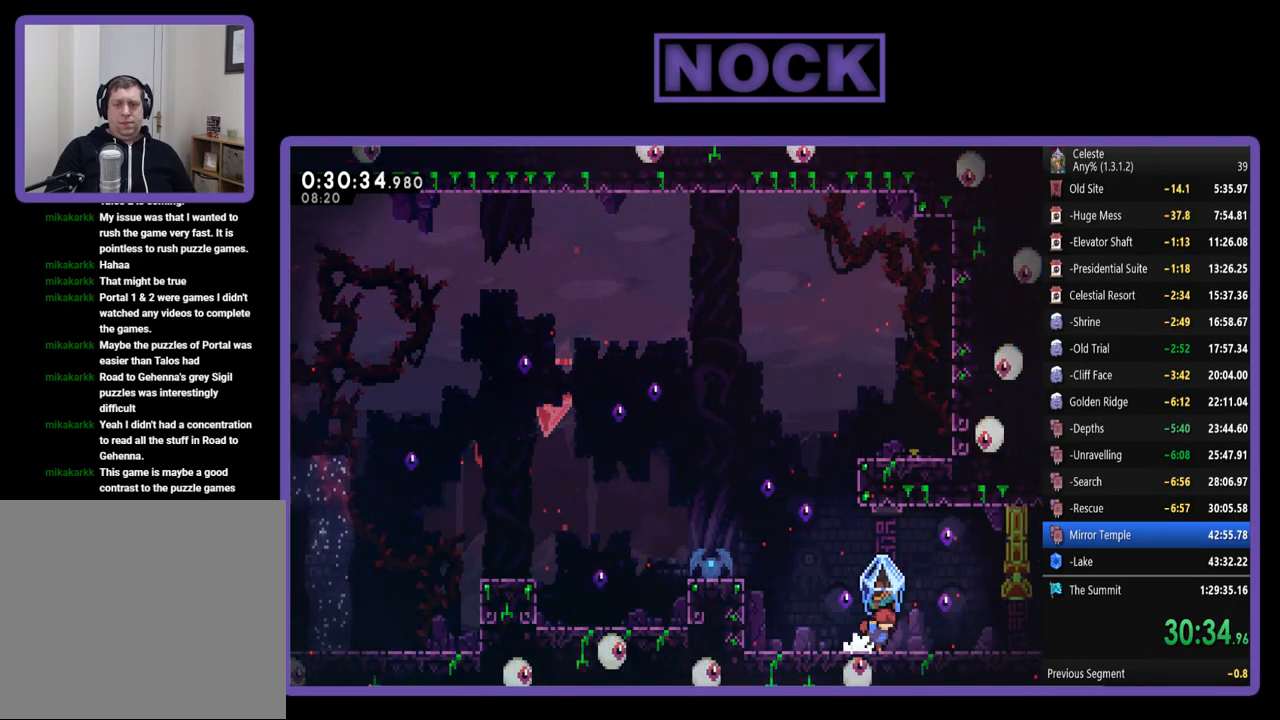
{"buttons": ["DPAD_RIGHT"], "events": [[200, "R2", "up"]]}
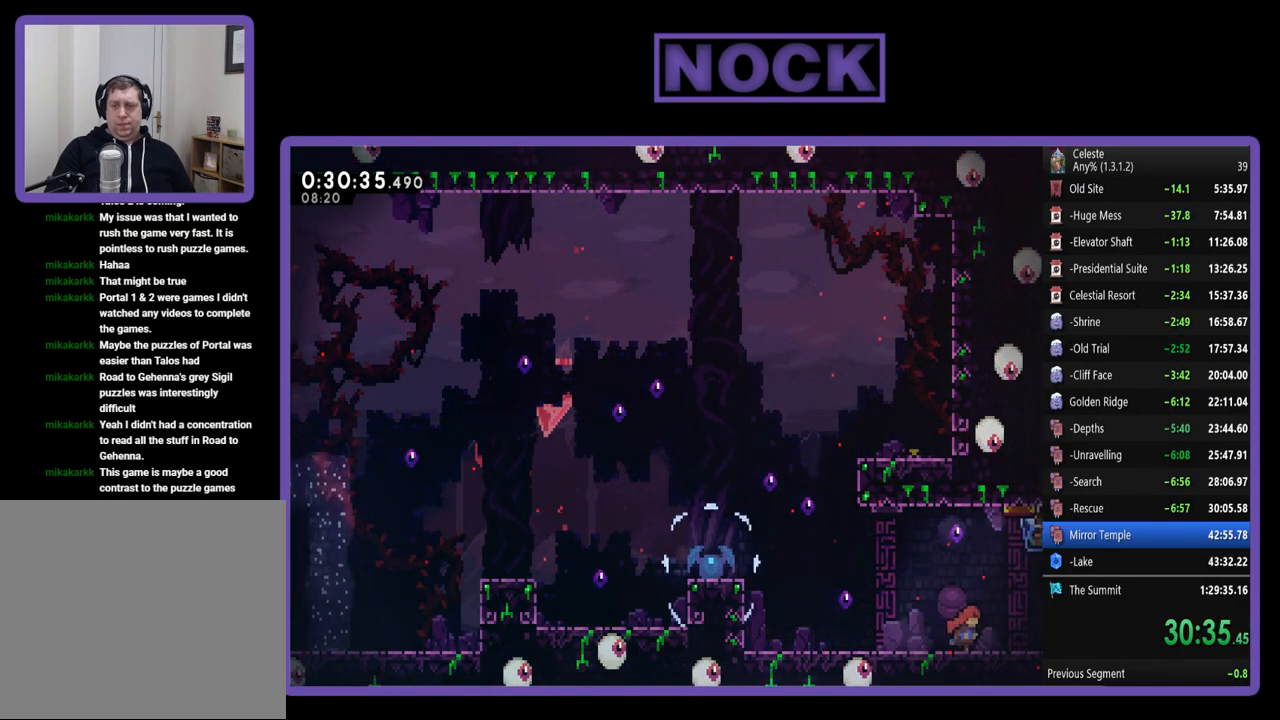
{"buttons": ["R2", "DPAD_RIGHT"], "events": [[33, "R2", "down"], [100, "CIRCLE", "down"], [367, "CIRCLE", "up"]]}
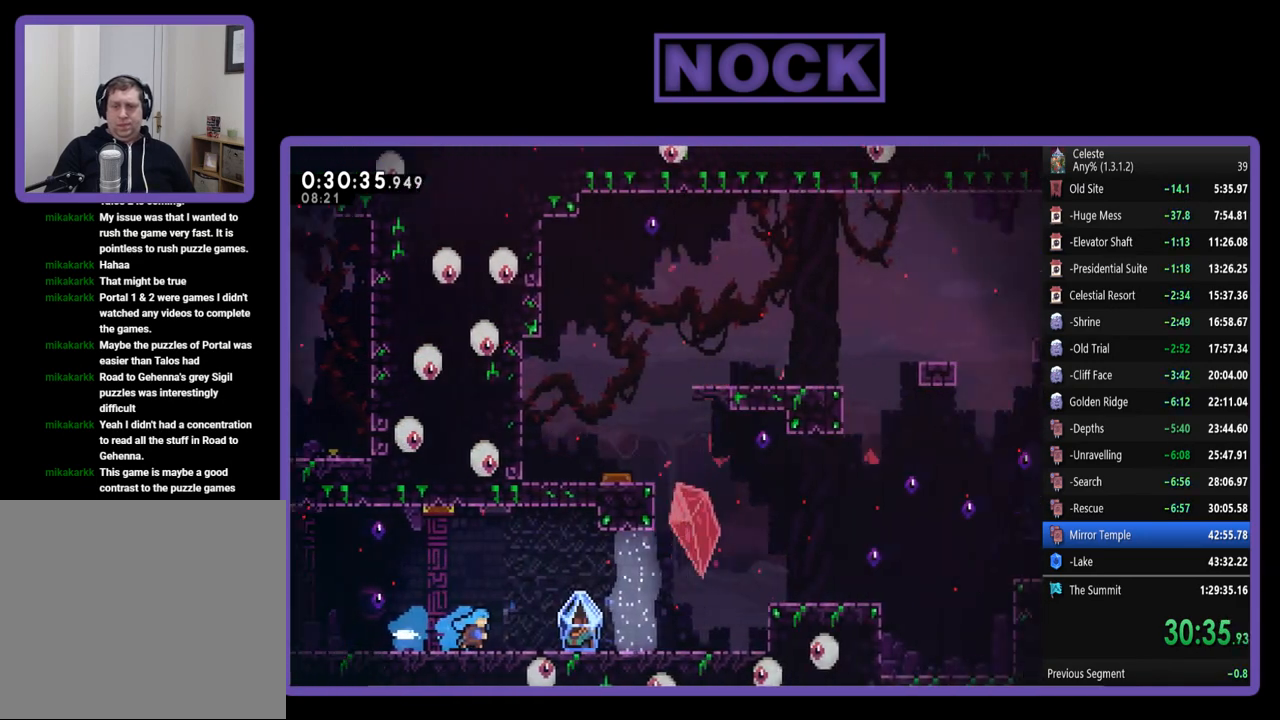
{"buttons": ["R2", "DPAD_RIGHT"], "events": [[233, "DPAD_RIGHT", "up"], [333, "DPAD_RIGHT", "down"]]}
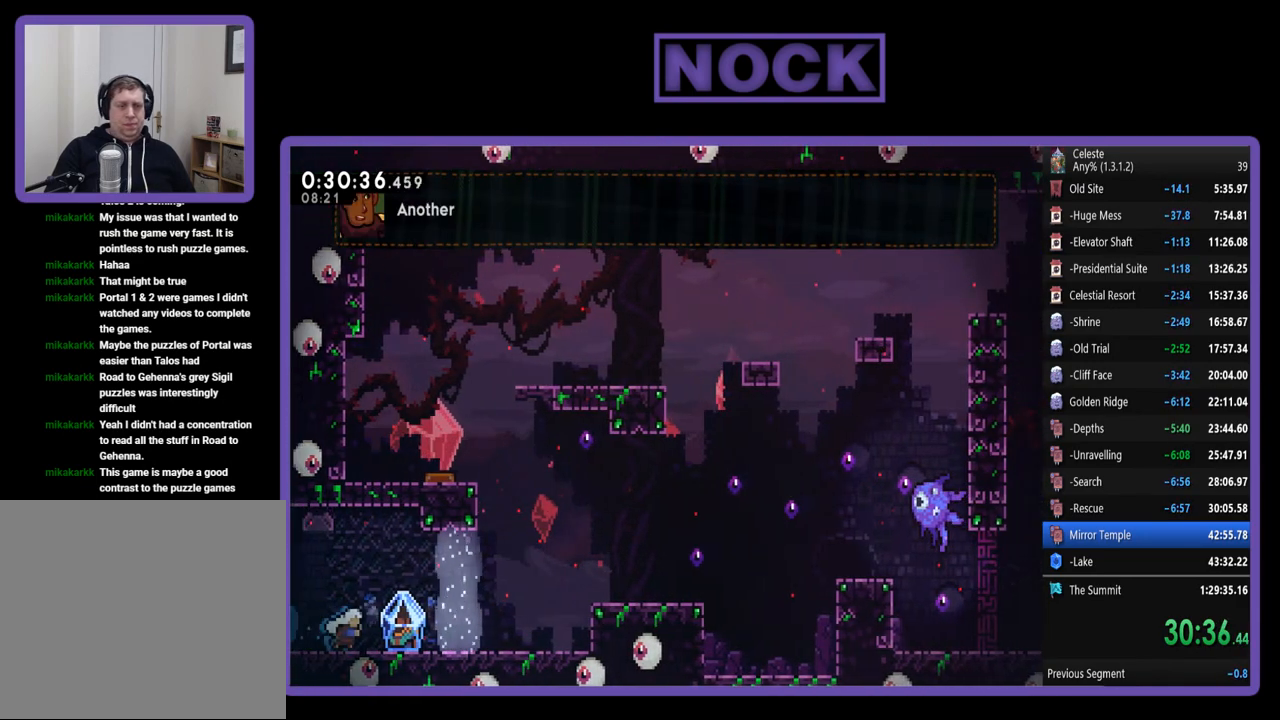
{"buttons": ["R2", "DPAD_RIGHT"], "events": []}